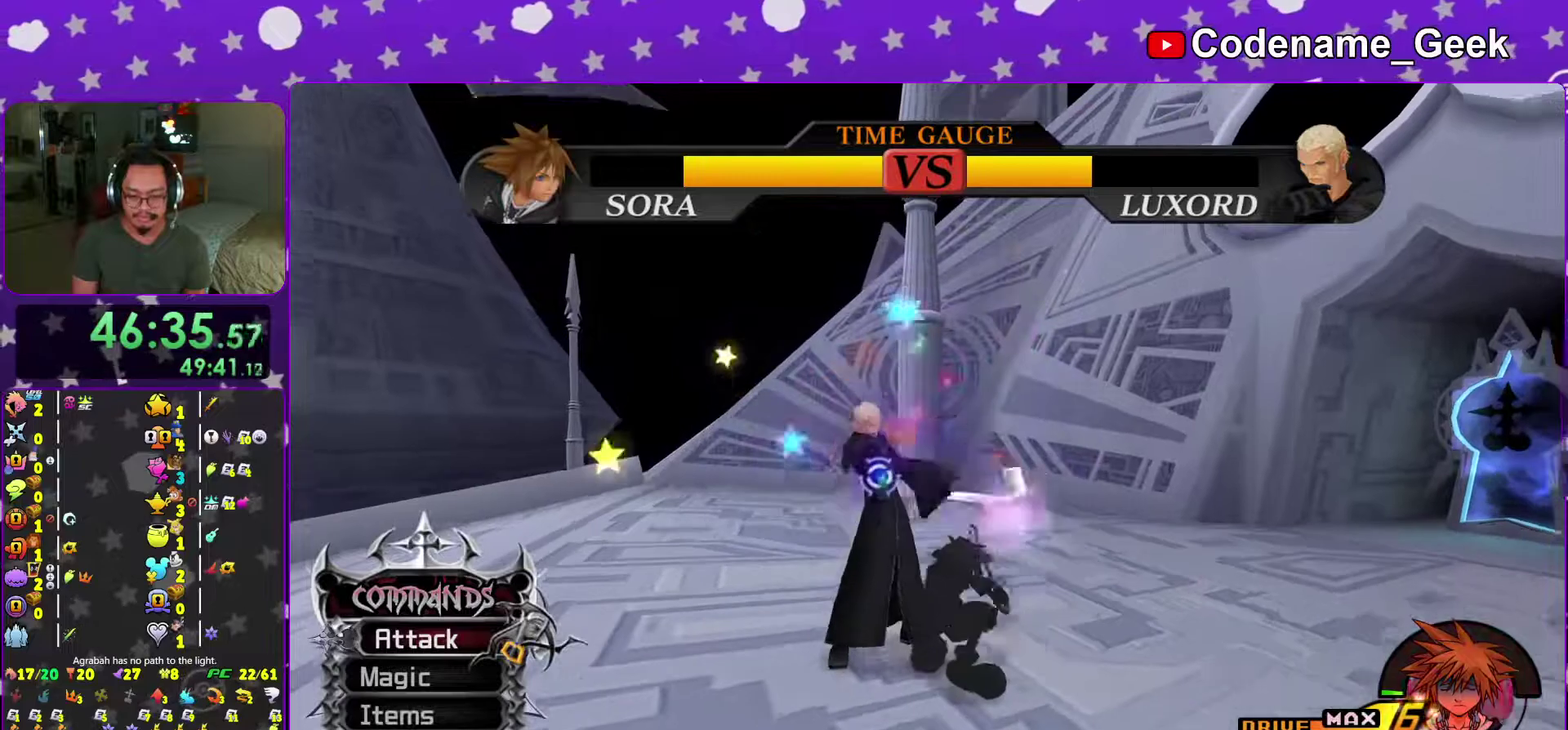
Gameplay with a controller (Nintendo layout); each line is a JSON object with the inputs held at the frame after it (dt_ms = milliseconds from this image to that frame). "events" lists button and stick changes between this image and that frame as [ms after this image, input, new state], when the widget could be followed in between. This overlay highlights the sticks when they move; stick clicks (L3 R3) are not distinguishable. Not read: L3 R3 SELECT START.
{"dt_ms": 401, "buttons": ["A"], "left_stick": "left", "right_stick": "center", "events": [[84, "left_stick", "left"], [100, "A", "up"], [184, "A", "down"], [284, "A", "up"], [384, "A", "down"]]}
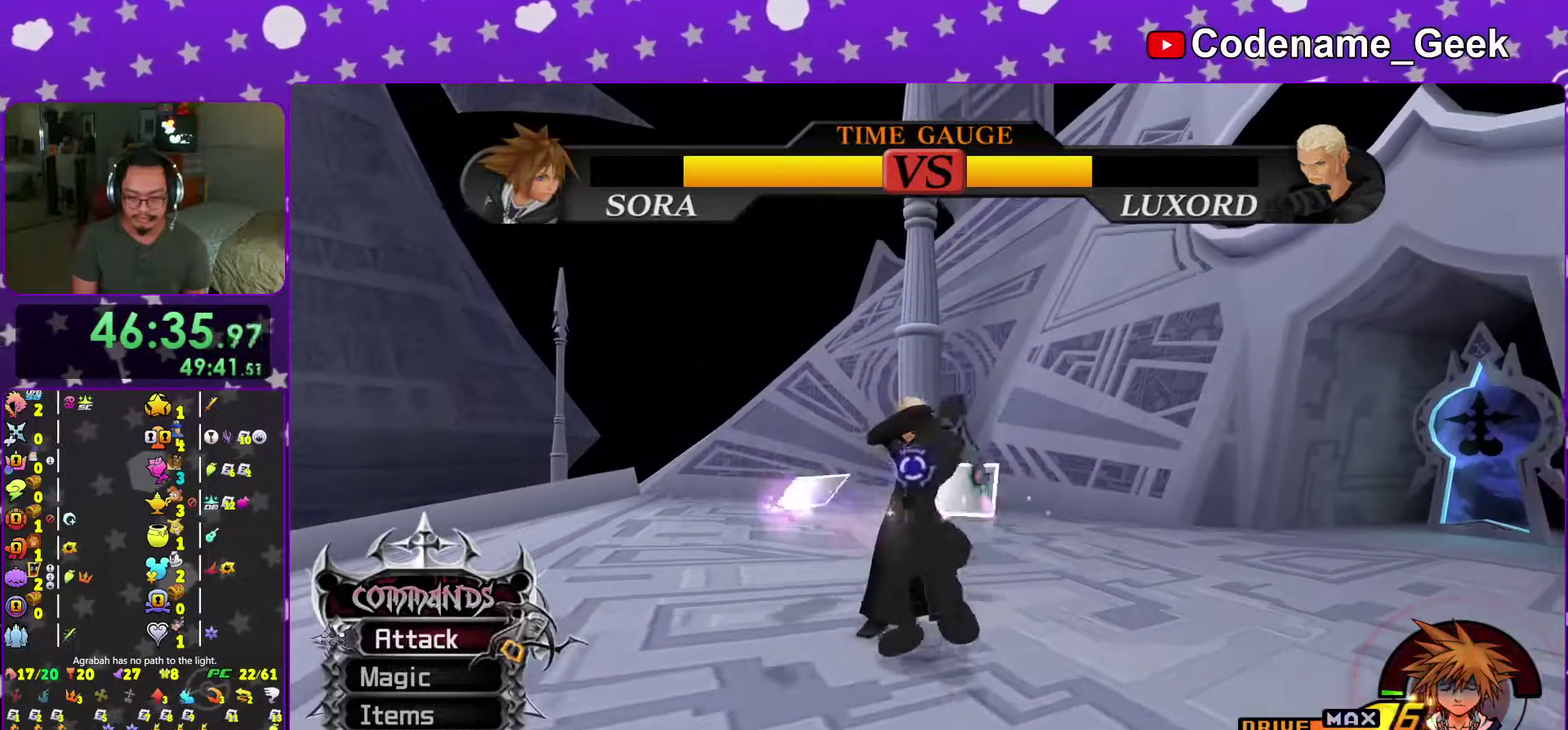
{"dt_ms": 600, "buttons": [], "left_stick": "center", "right_stick": "center", "events": [[100, "A", "up"], [133, "left_stick", "center"], [167, "A", "down"], [283, "A", "up"], [383, "A", "down"], [484, "A", "up"]]}
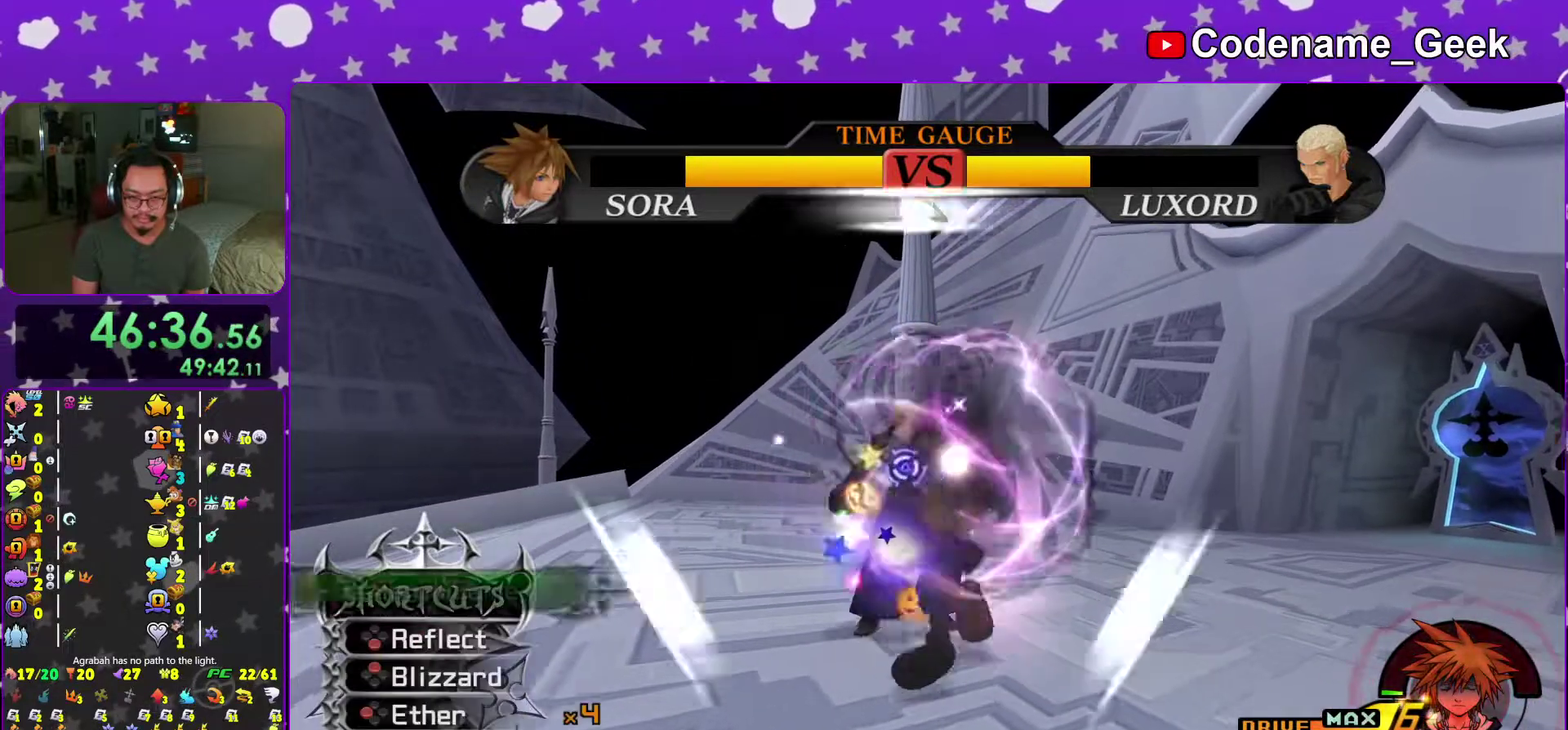
{"dt_ms": 401, "buttons": ["B"], "left_stick": "center", "right_stick": "center", "events": [[34, "B", "down"], [134, "B", "up"], [200, "B", "down"], [317, "B", "up"], [384, "B", "down"]]}
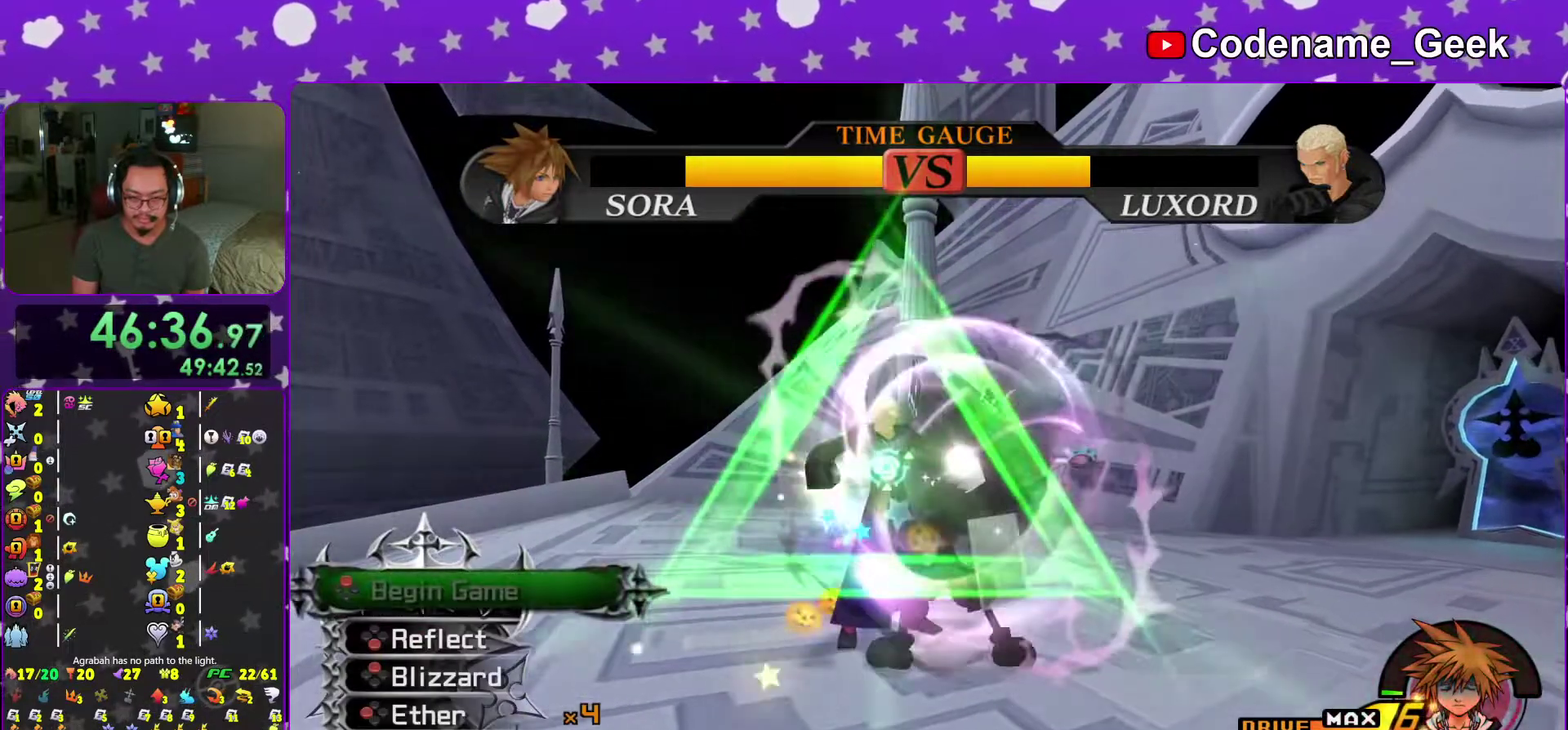
{"dt_ms": 600, "buttons": [], "left_stick": "up-left", "right_stick": "down-left", "events": [[116, "B", "up"], [183, "B", "down"], [300, "B", "up"], [467, "right_stick", "down-left"], [483, "left_stick", "up-left"]]}
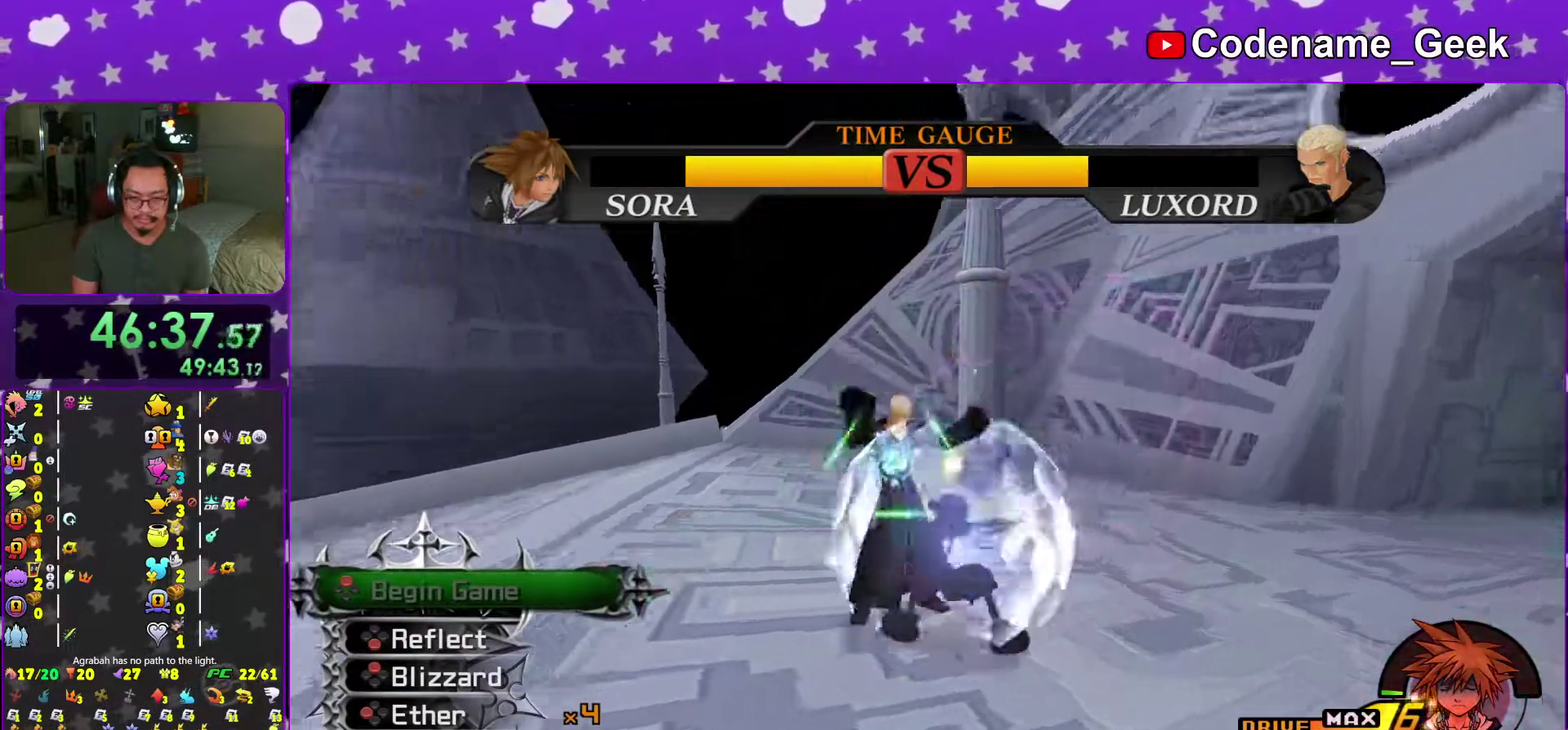
{"dt_ms": 401, "buttons": ["Y"], "left_stick": "up-left", "right_stick": "center", "events": [[34, "Y", "down"], [67, "right_stick", "center"], [150, "Y", "up"], [234, "Y", "down"], [334, "Y", "up"], [401, "Y", "down"]]}
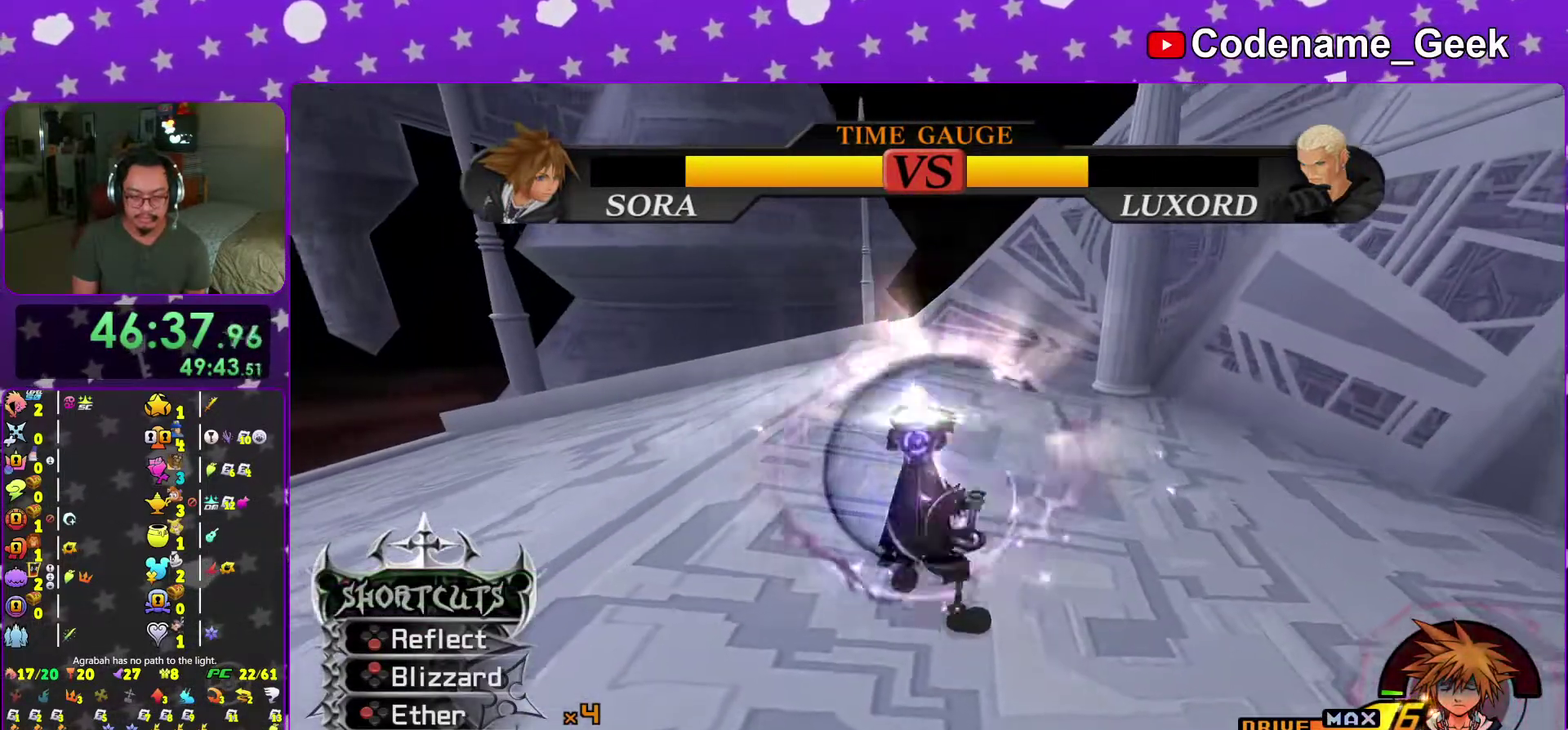
{"dt_ms": 600, "buttons": [], "left_stick": "up-left", "right_stick": "down-right", "events": [[116, "Y", "up"], [317, "right_stick", "down"], [433, "right_stick", "center"], [500, "right_stick", "down-right"]]}
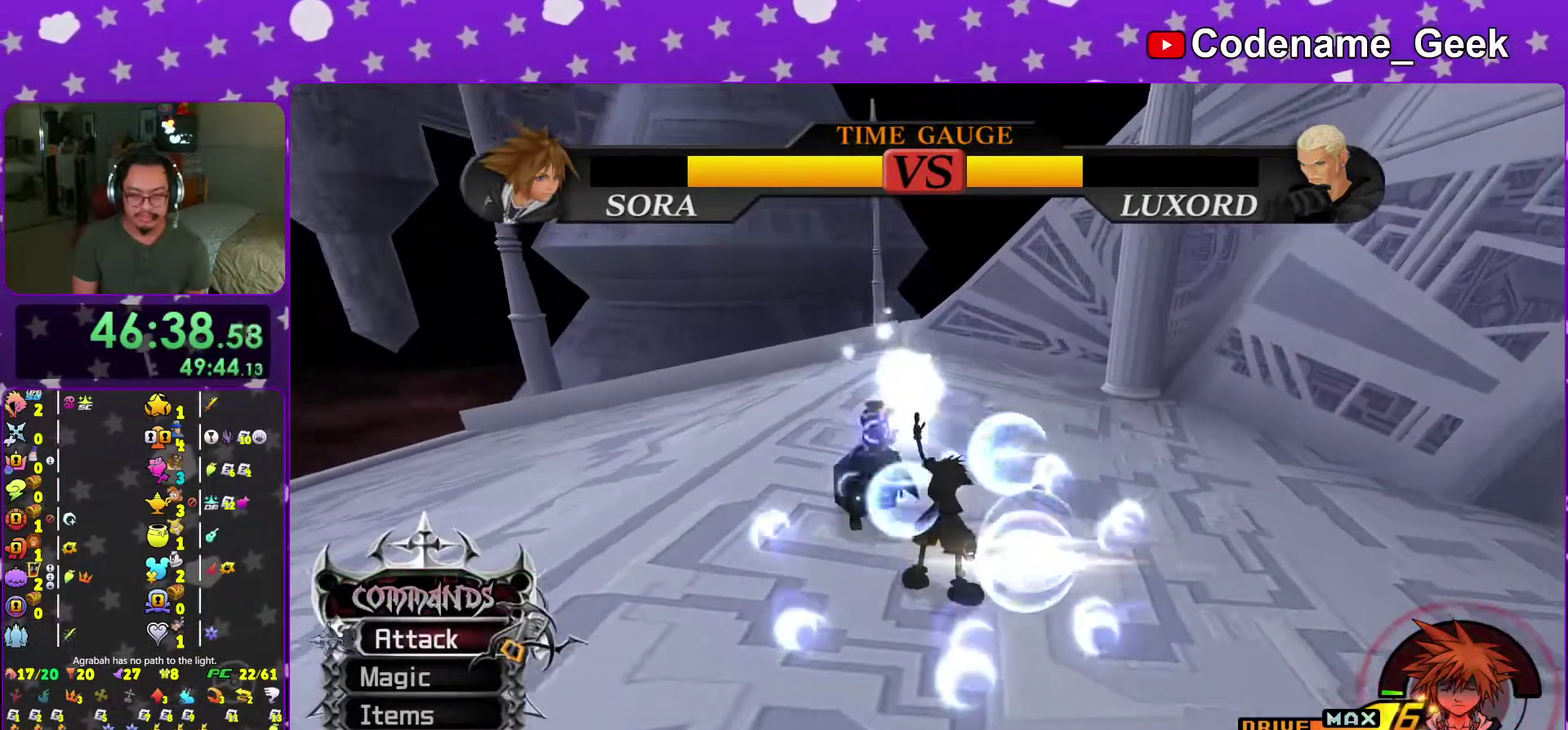
{"dt_ms": 401, "buttons": ["A"], "left_stick": "up-left", "right_stick": "center", "events": [[17, "right_stick", "center"], [150, "B", "down"], [234, "B", "up"], [317, "A", "down"]]}
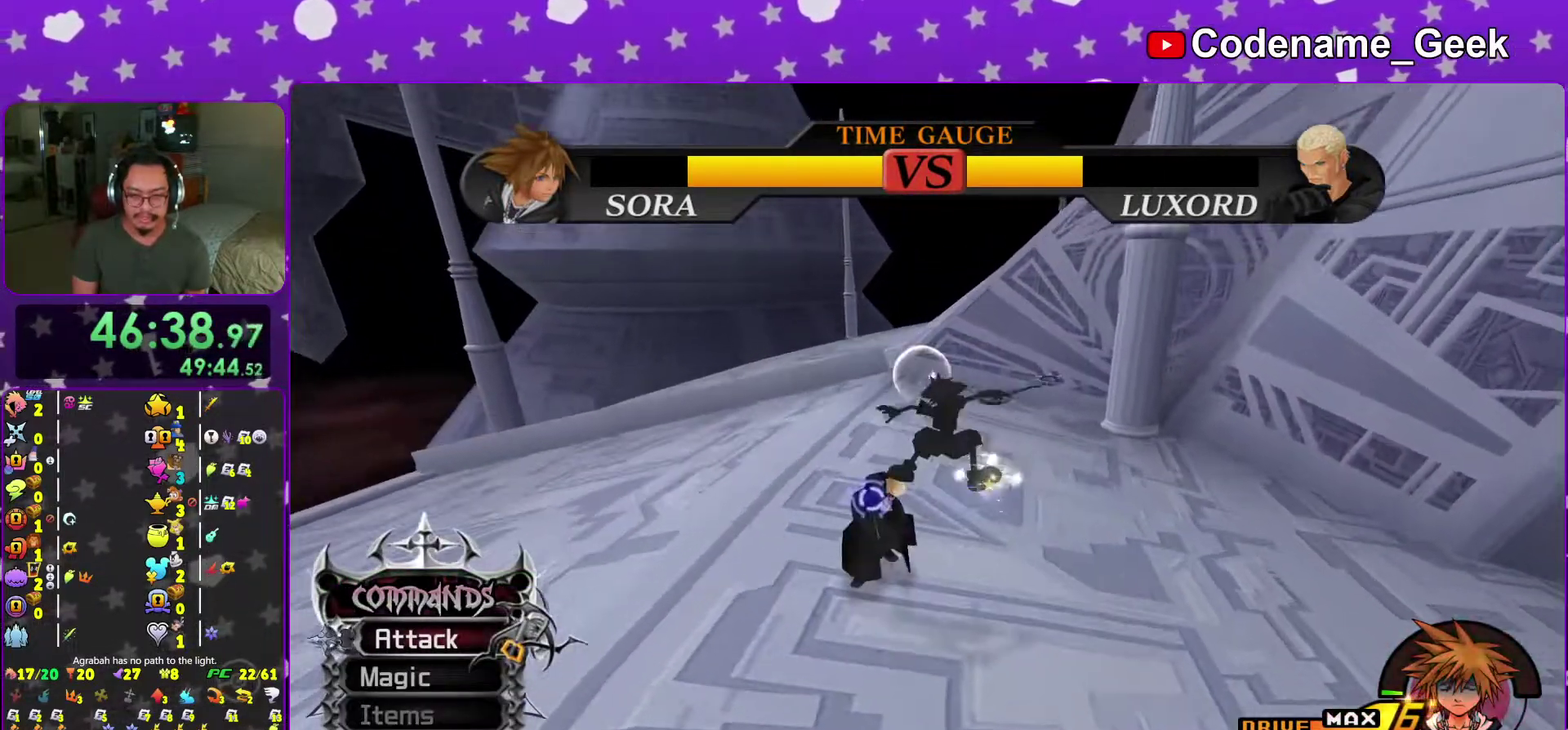
{"dt_ms": 600, "buttons": ["A"], "left_stick": "up-left", "right_stick": "center", "events": [[33, "A", "up"], [116, "A", "down"], [250, "A", "up"], [333, "A", "down"], [467, "A", "up"], [534, "A", "down"]]}
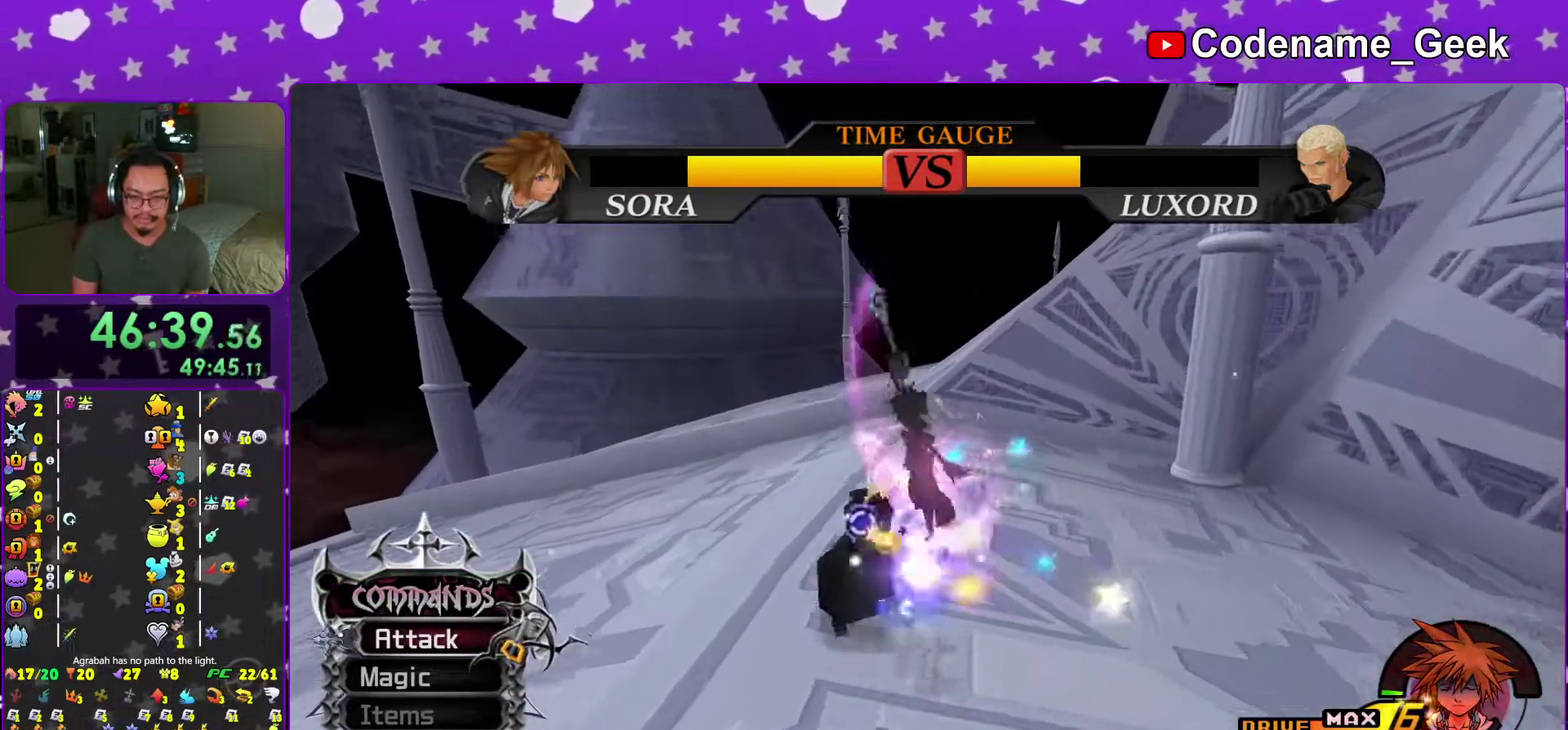
{"dt_ms": 401, "buttons": ["B"], "left_stick": "left", "right_stick": "center", "events": [[50, "A", "up"], [84, "left_stick", "left"], [401, "B", "down"]]}
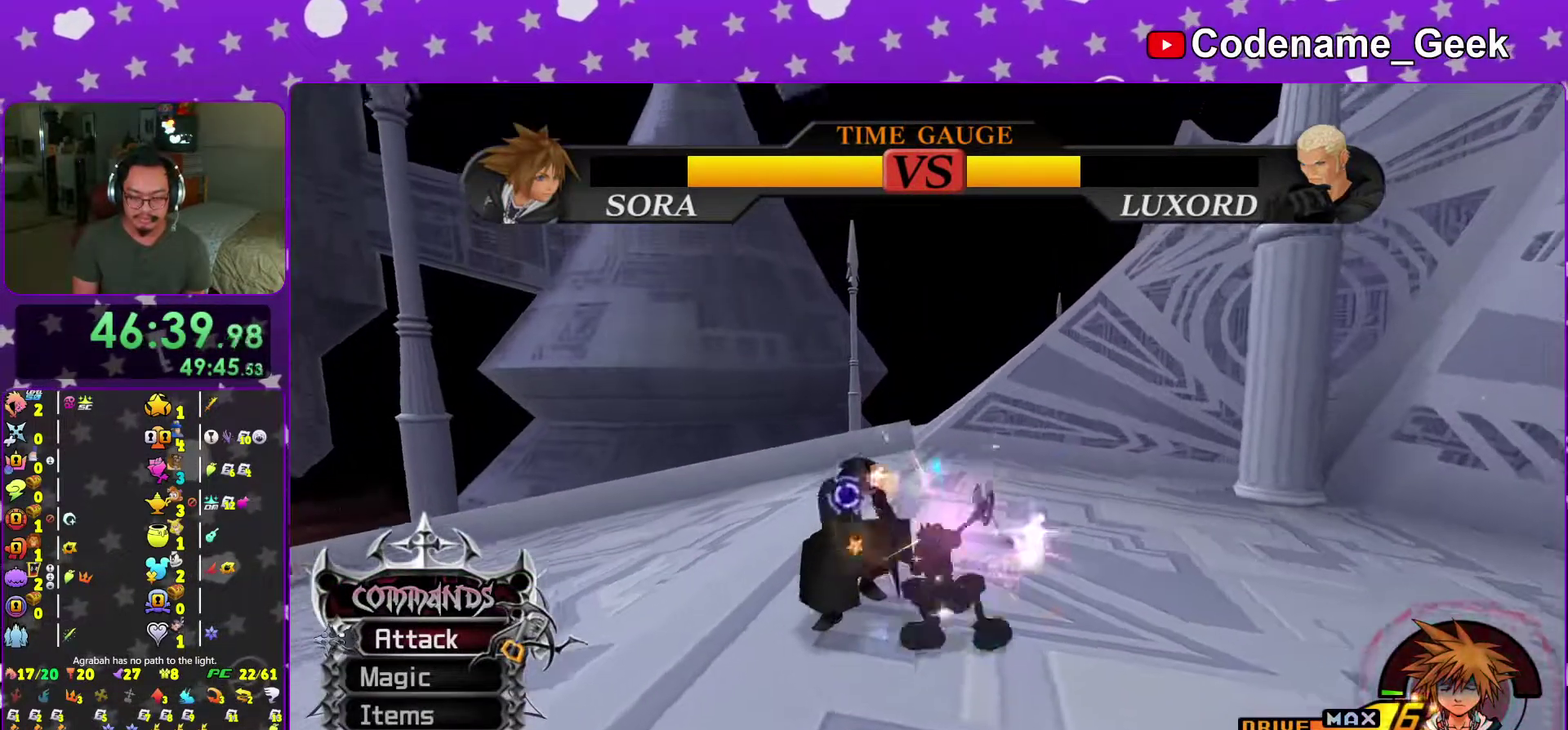
{"dt_ms": 500, "buttons": [], "left_stick": "left", "right_stick": "center", "events": [[83, "B", "up"], [133, "A", "down"], [250, "A", "up"], [333, "A", "down"], [450, "A", "up"]]}
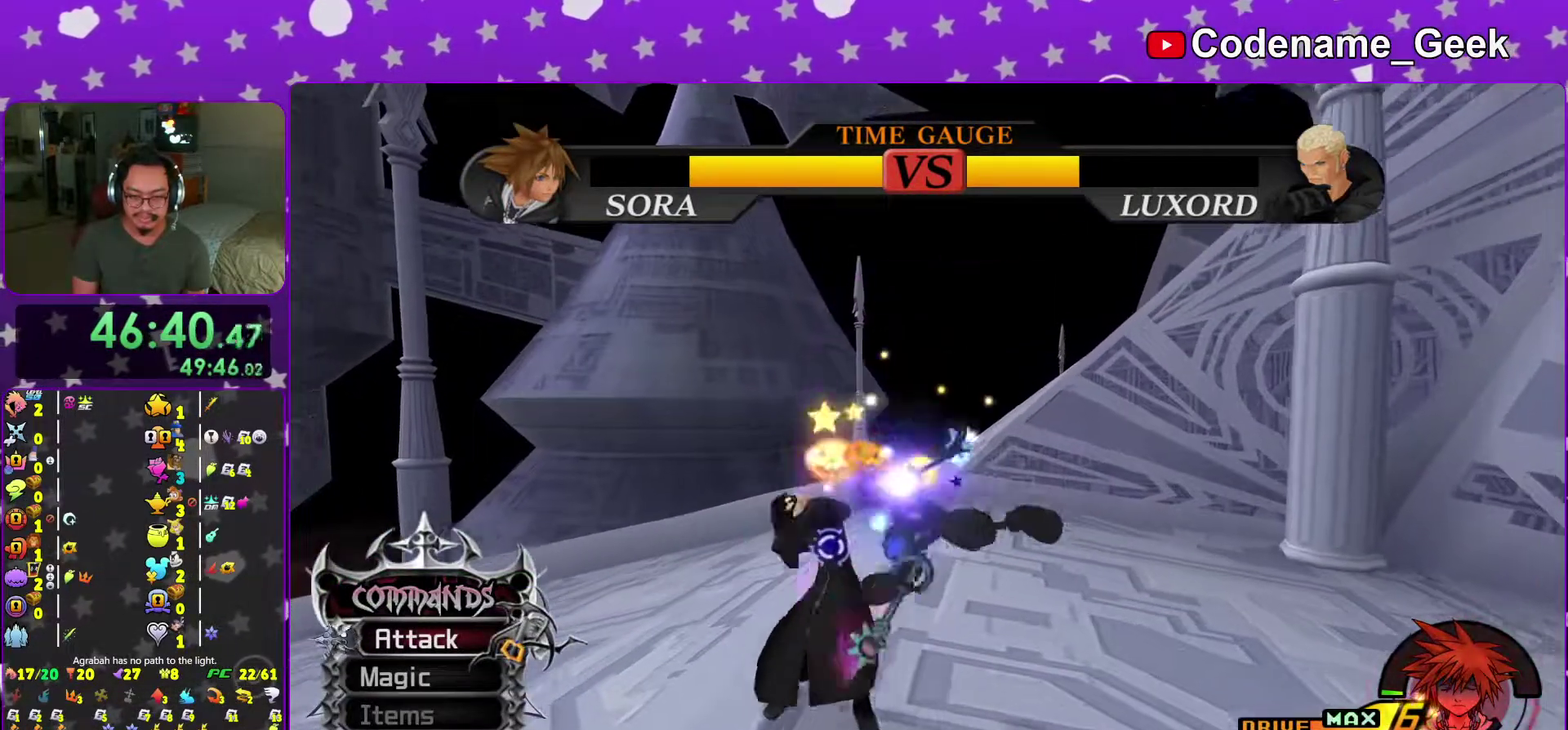
{"dt_ms": 484, "buttons": [], "left_stick": "left", "right_stick": "center", "events": [[17, "A", "down"], [167, "A", "up"], [250, "A", "down"], [367, "A", "up"]]}
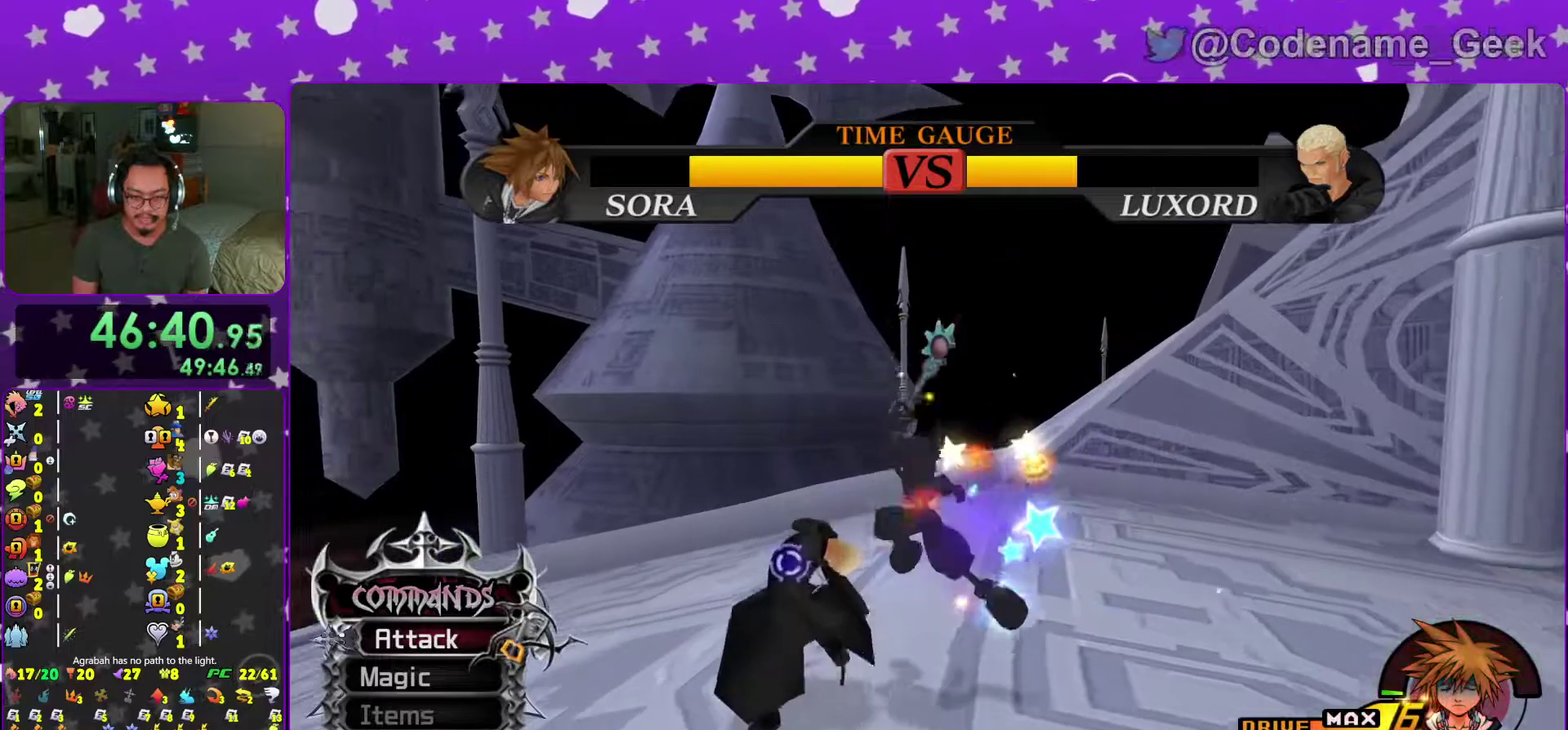
{"dt_ms": 501, "buttons": ["A"], "left_stick": "left", "right_stick": "center", "events": [[167, "B", "down"], [267, "B", "up"], [300, "A", "down"], [417, "A", "up"], [467, "A", "down"]]}
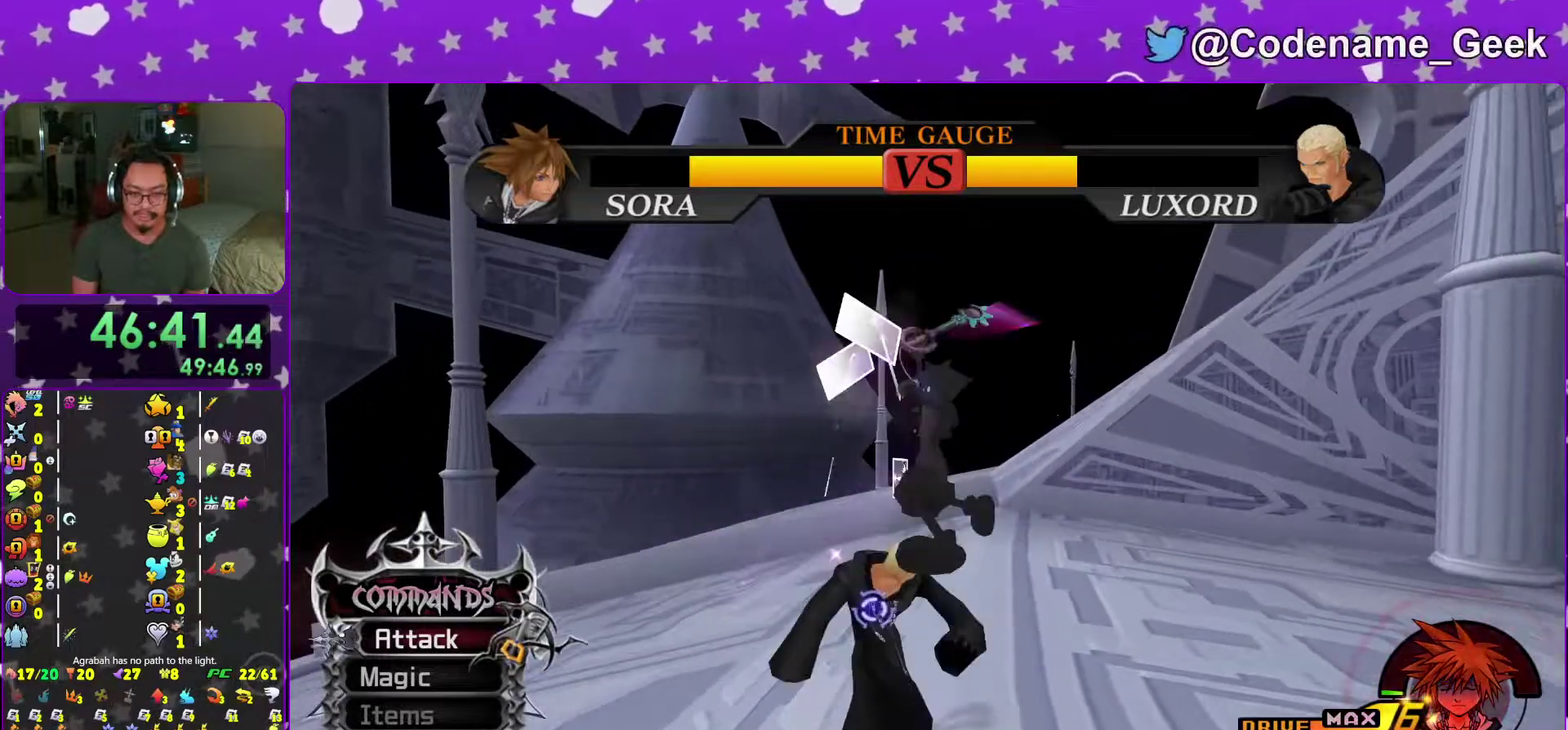
{"dt_ms": 500, "buttons": [], "left_stick": "left", "right_stick": "center"}
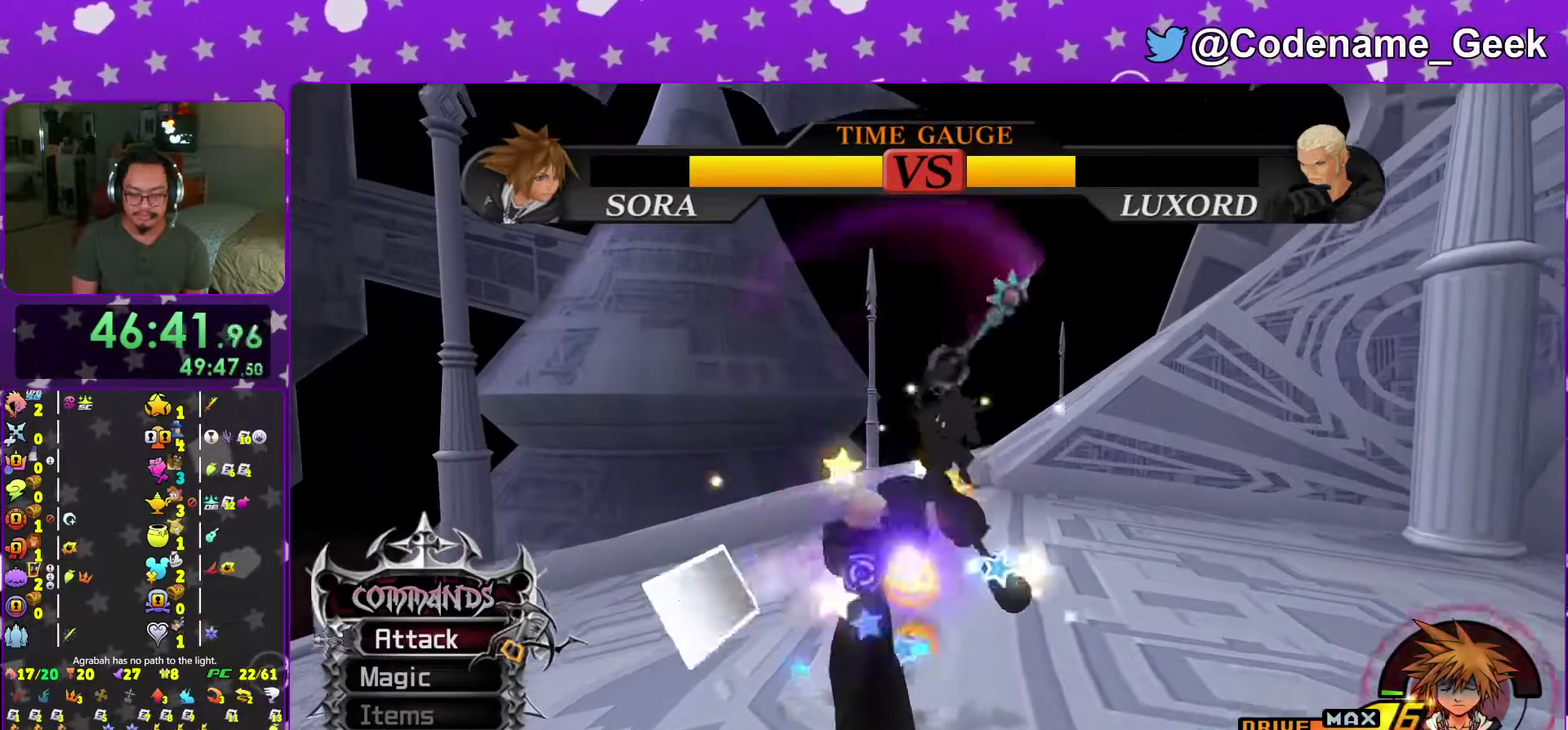
{"dt_ms": 501, "buttons": ["A"], "left_stick": "left", "right_stick": "center"}
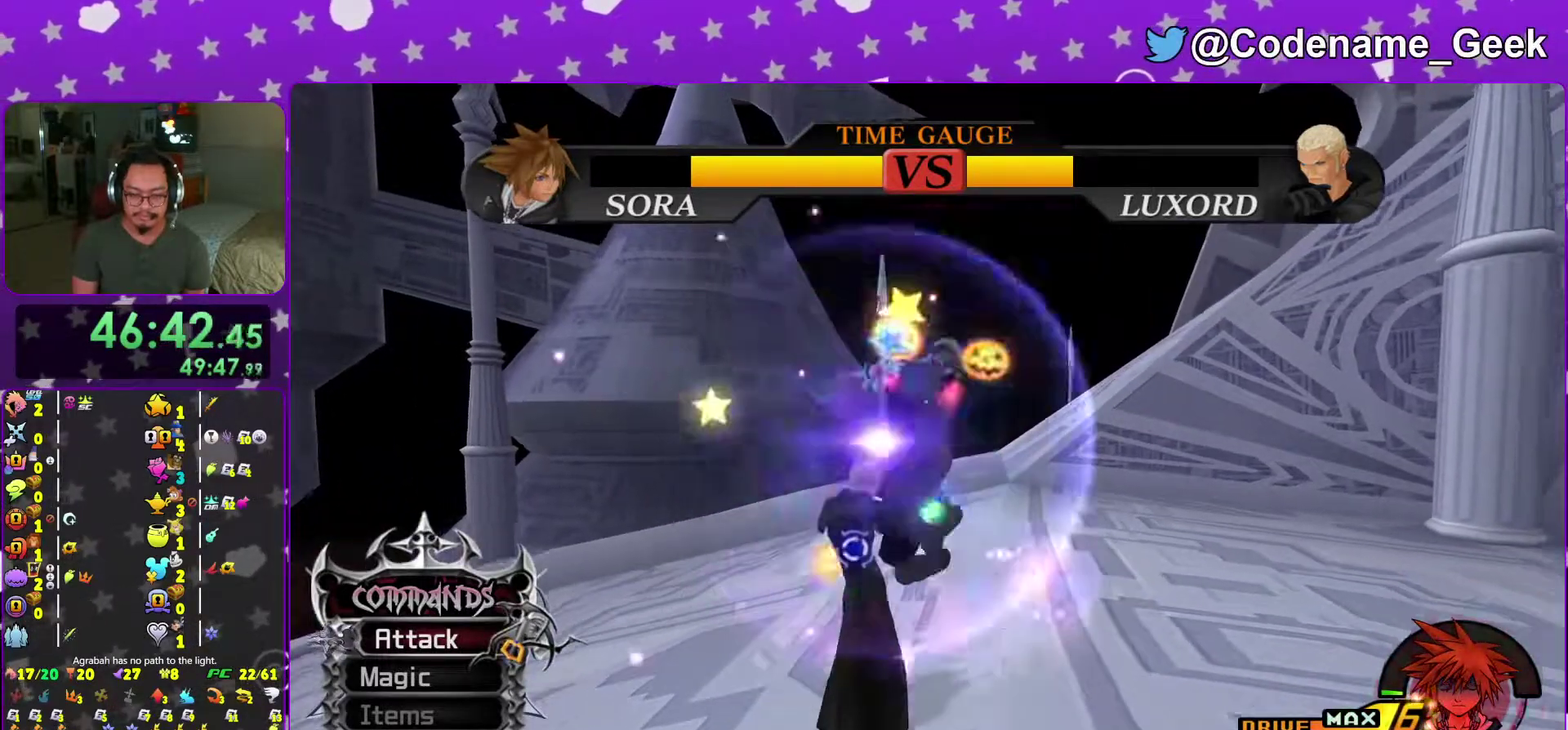
{"dt_ms": 500, "buttons": [], "left_stick": "left", "right_stick": "center", "events": [[66, "A", "up"], [150, "A", "down"], [266, "A", "up"]]}
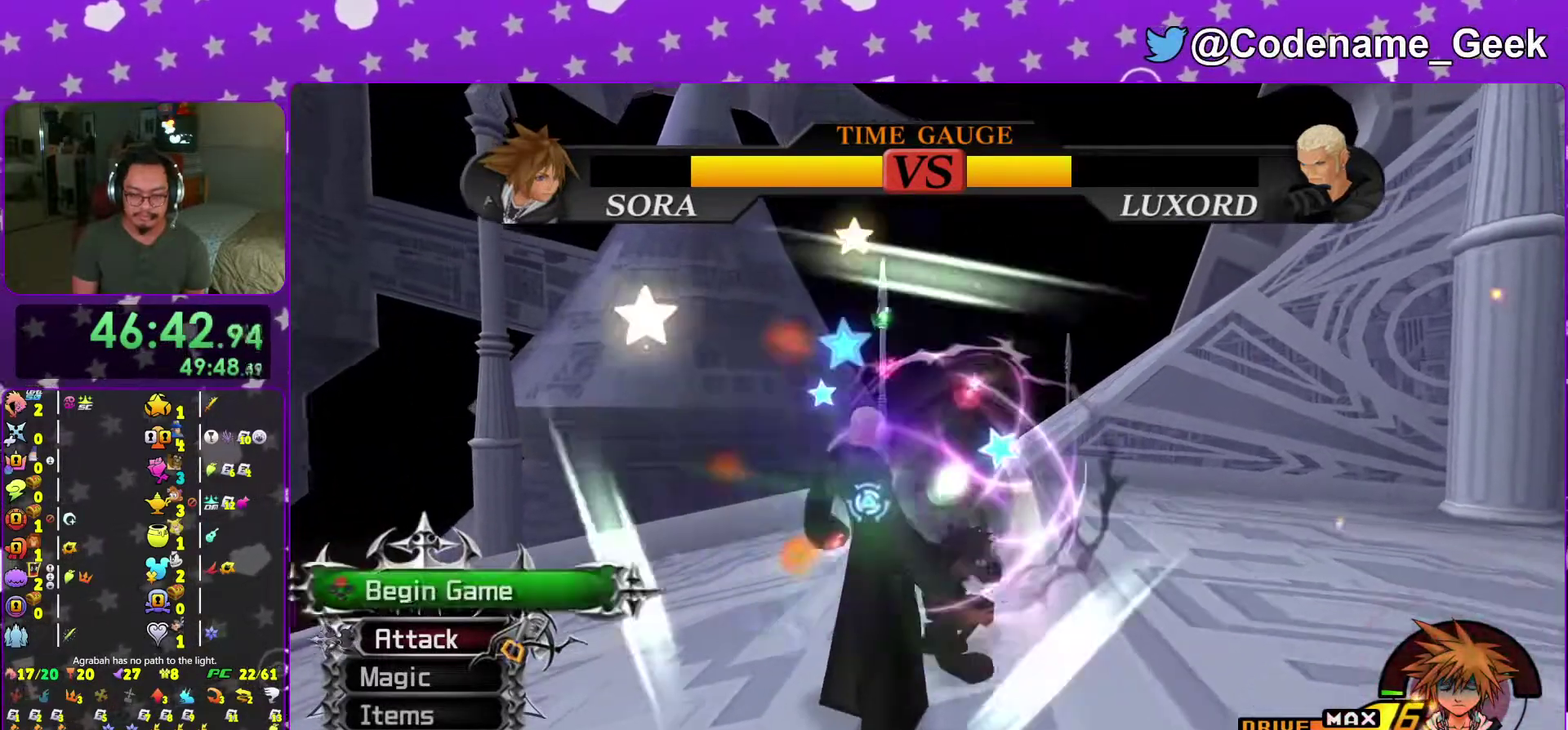
{"dt_ms": 501, "buttons": ["B"], "left_stick": "center", "right_stick": "center"}
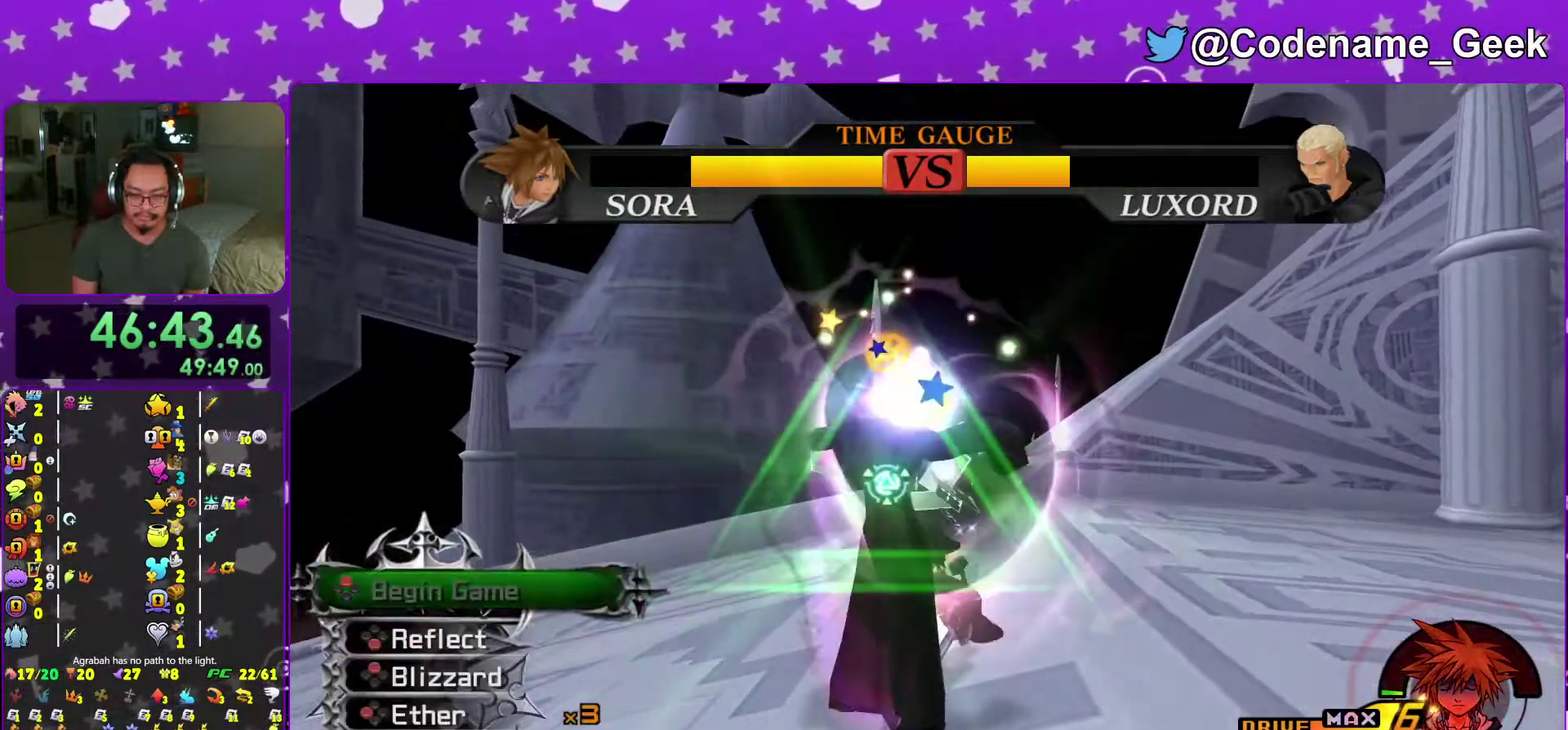
{"dt_ms": 500, "buttons": [], "left_stick": "center", "right_stick": "down-left"}
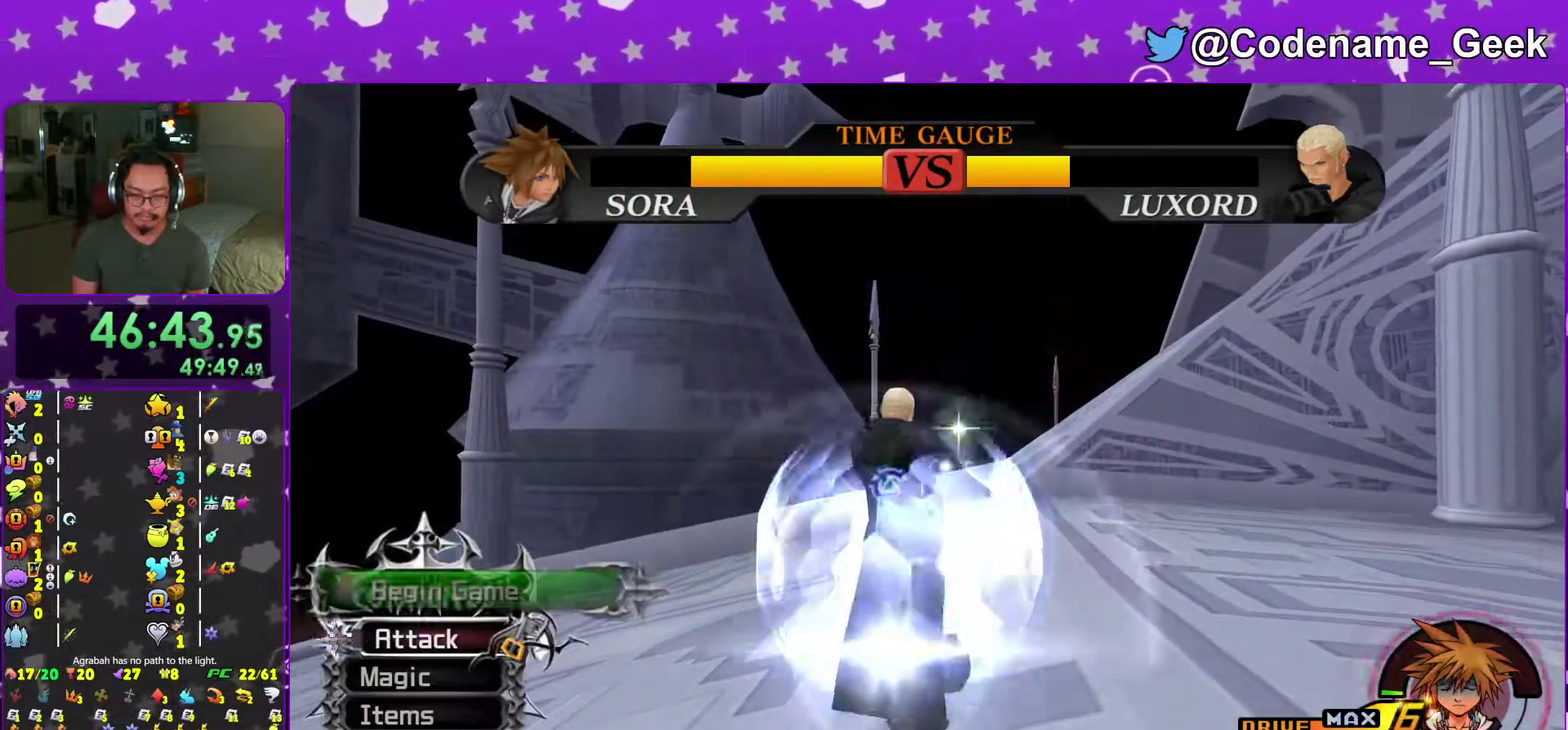
{"dt_ms": 501, "buttons": [], "left_stick": "up", "right_stick": "down-left", "events": [[117, "left_stick", "up-left"], [484, "left_stick", "up"]]}
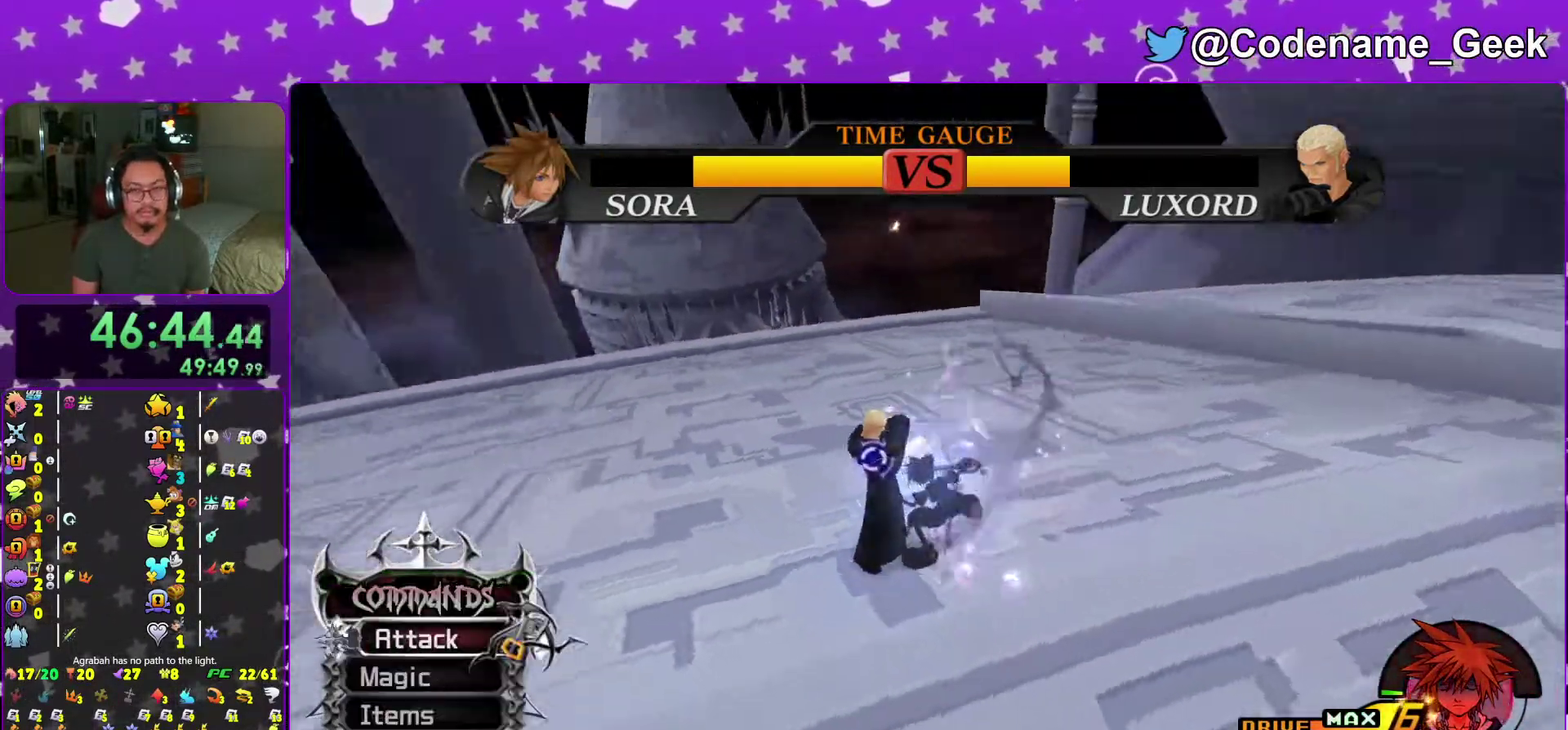
{"dt_ms": 500, "buttons": [], "left_stick": "up", "right_stick": "center", "events": [[66, "left_stick", "center"], [166, "left_stick", "up"], [266, "right_stick", "center"]]}
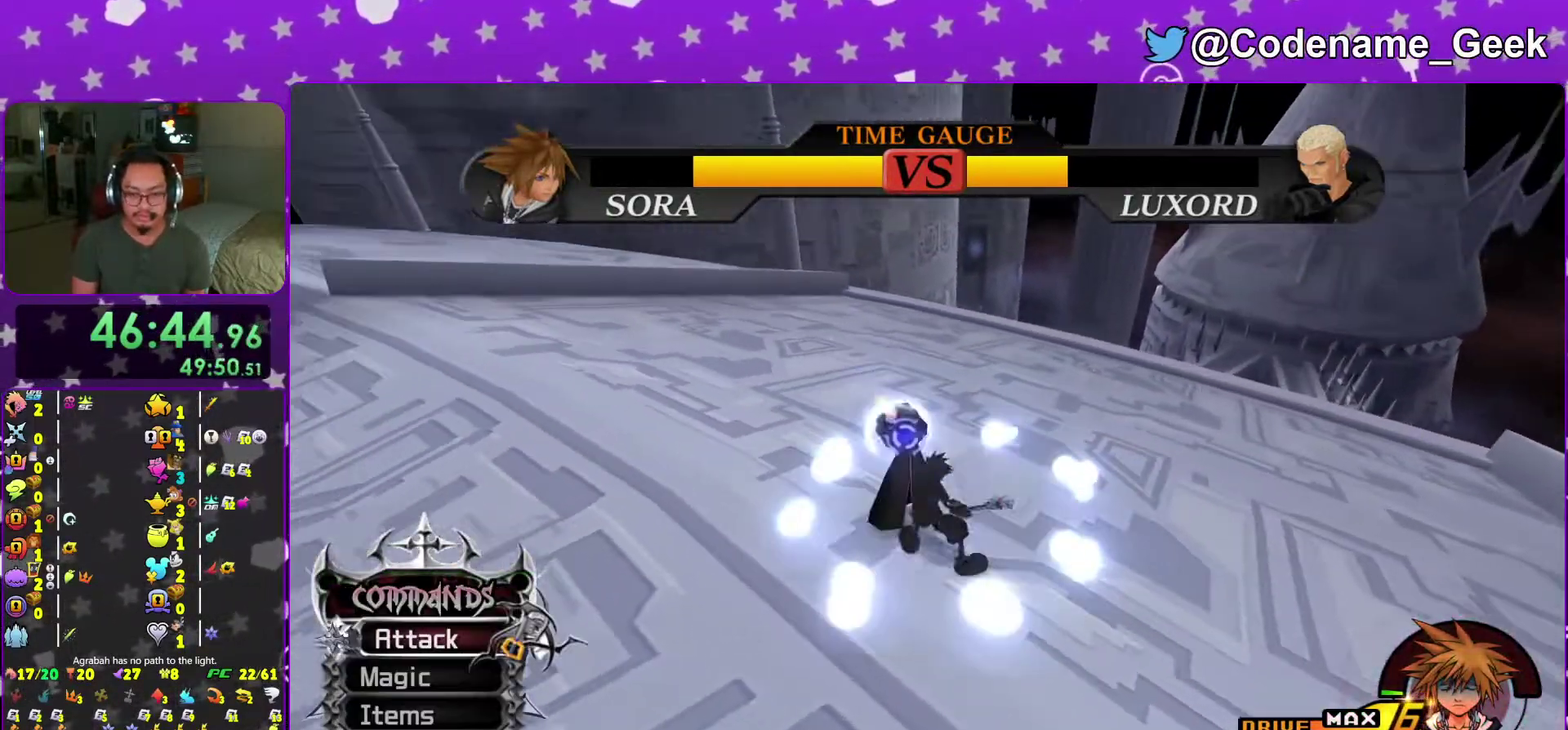
{"dt_ms": 400, "buttons": [], "left_stick": "up-left", "right_stick": "center", "events": [[300, "B", "down"], [384, "B", "up"], [384, "left_stick", "up-left"]]}
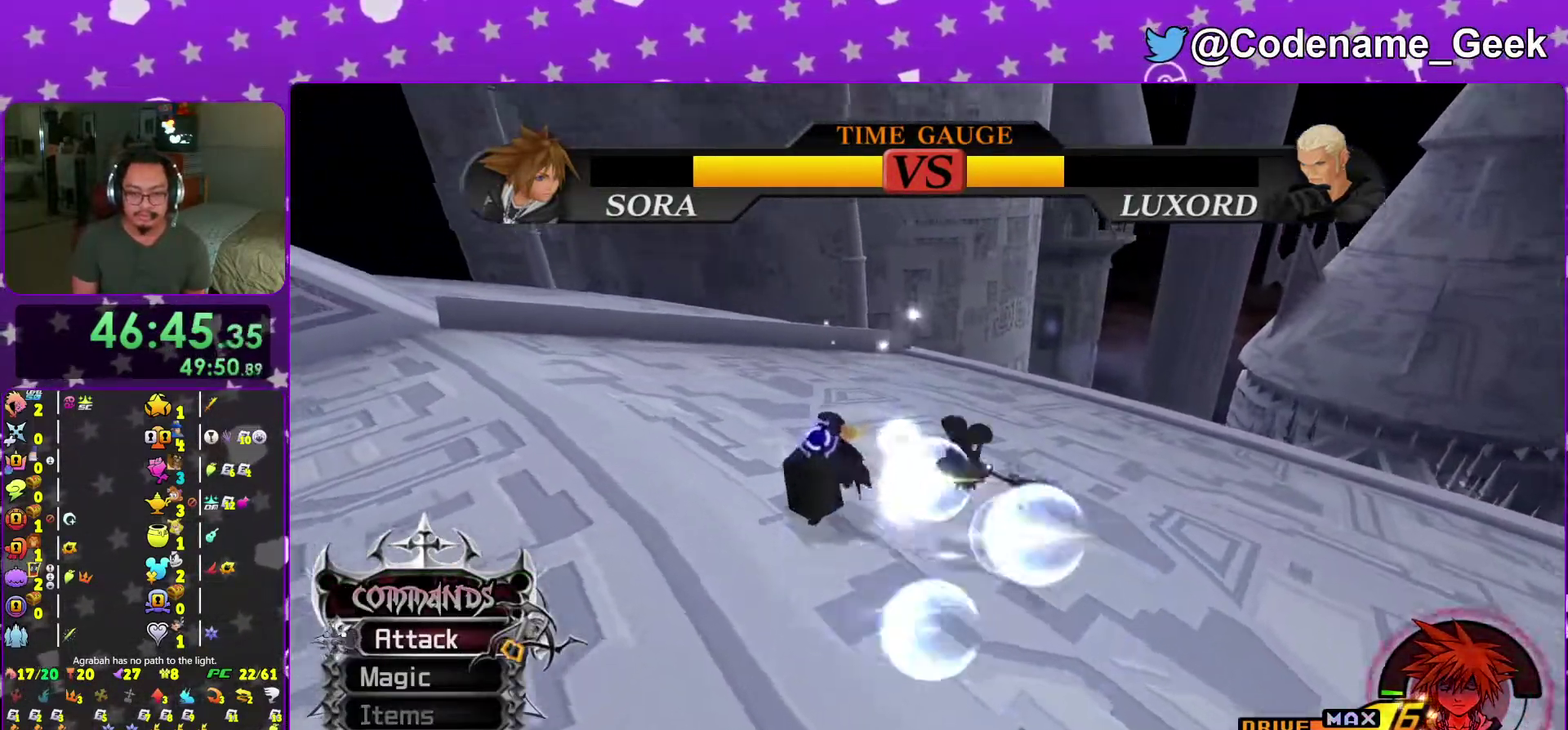
{"dt_ms": 601, "buttons": [], "left_stick": "up-left", "right_stick": "center", "events": [[50, "A", "down"], [184, "A", "up"], [251, "A", "down"], [401, "A", "up"], [451, "A", "down"], [601, "A", "up"]]}
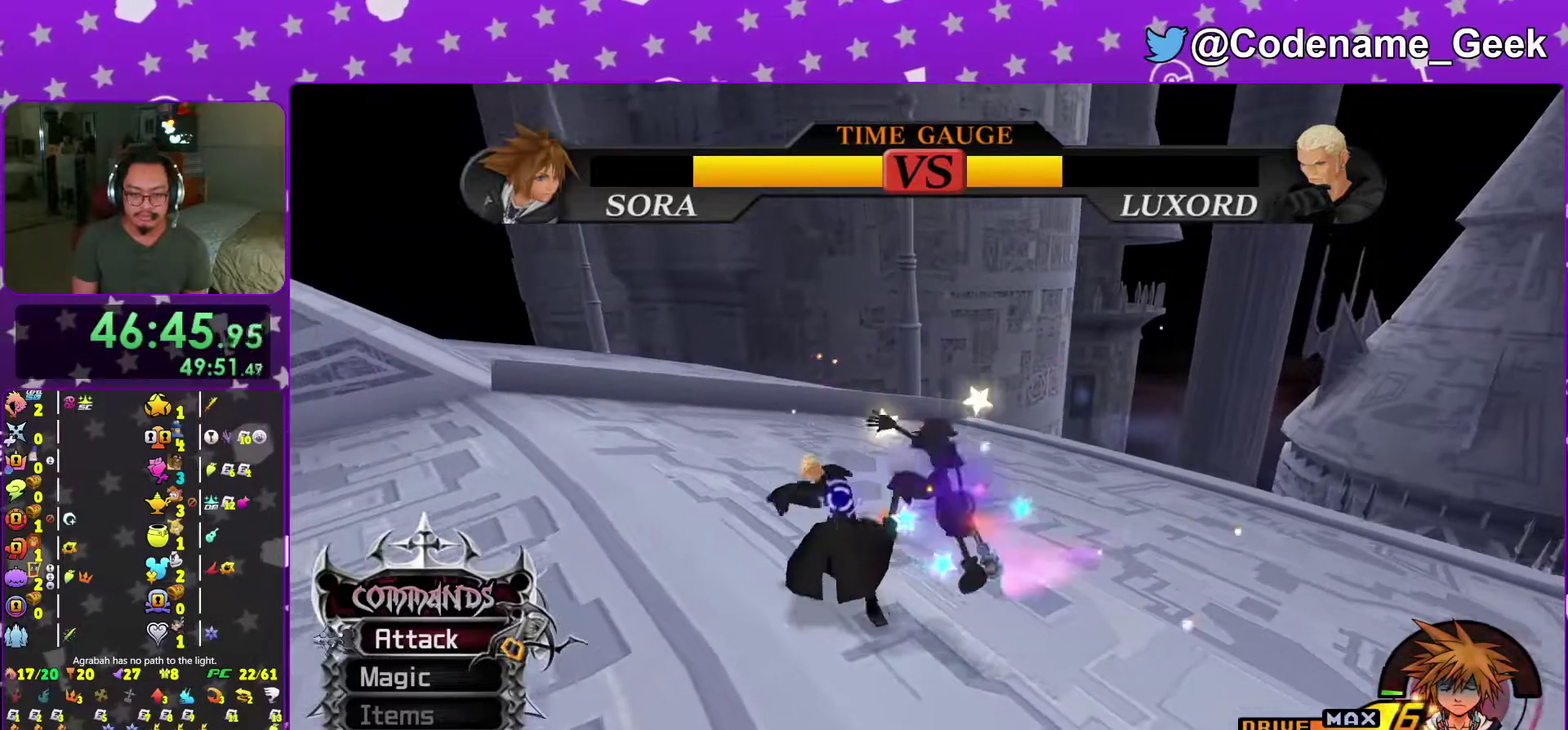
{"dt_ms": 400, "buttons": [], "left_stick": "left", "right_stick": "center", "events": [[83, "A", "down"], [200, "A", "up"], [267, "A", "down"], [300, "left_stick", "left"], [400, "A", "up"]]}
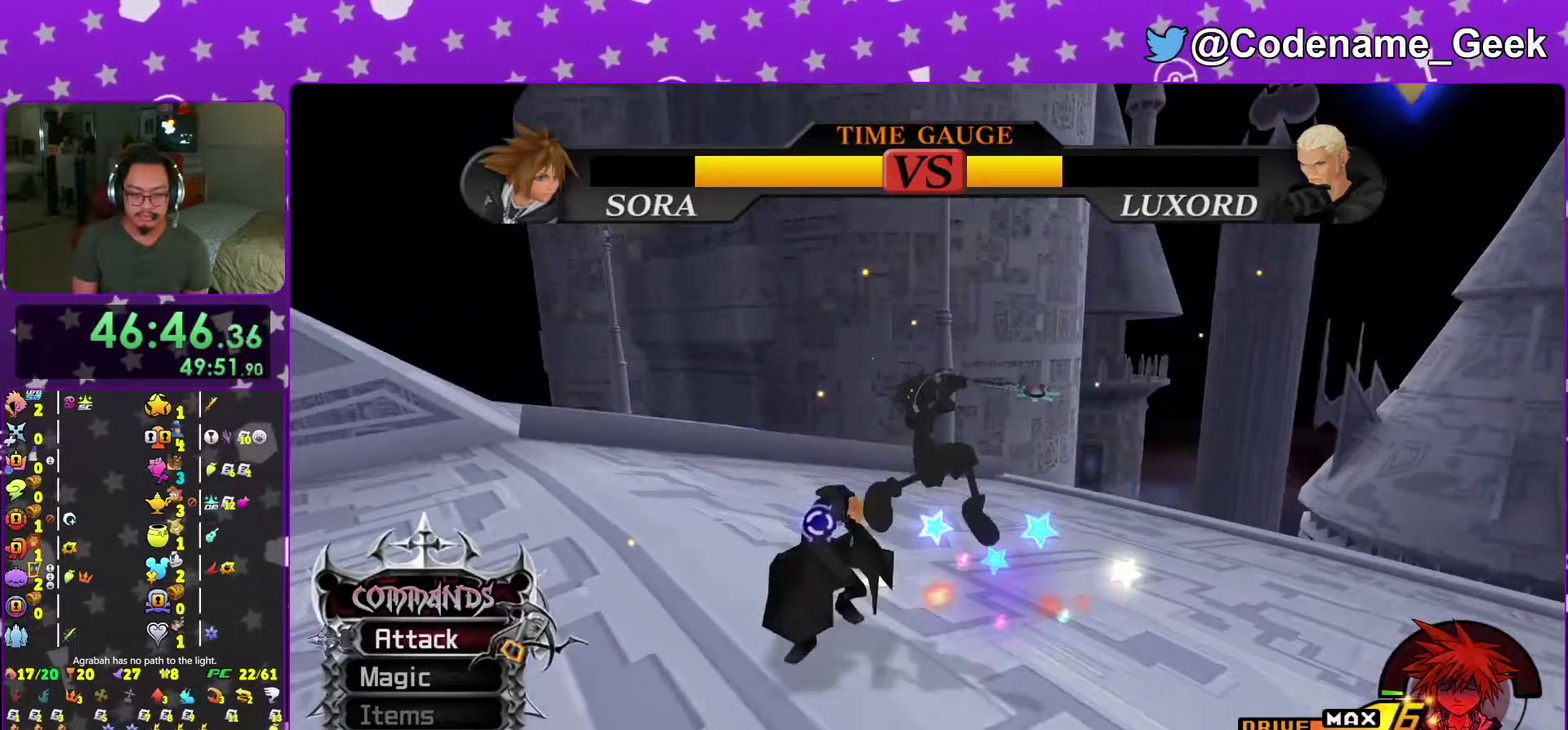
{"dt_ms": 601, "buttons": ["A"], "left_stick": "down-left", "right_stick": "center"}
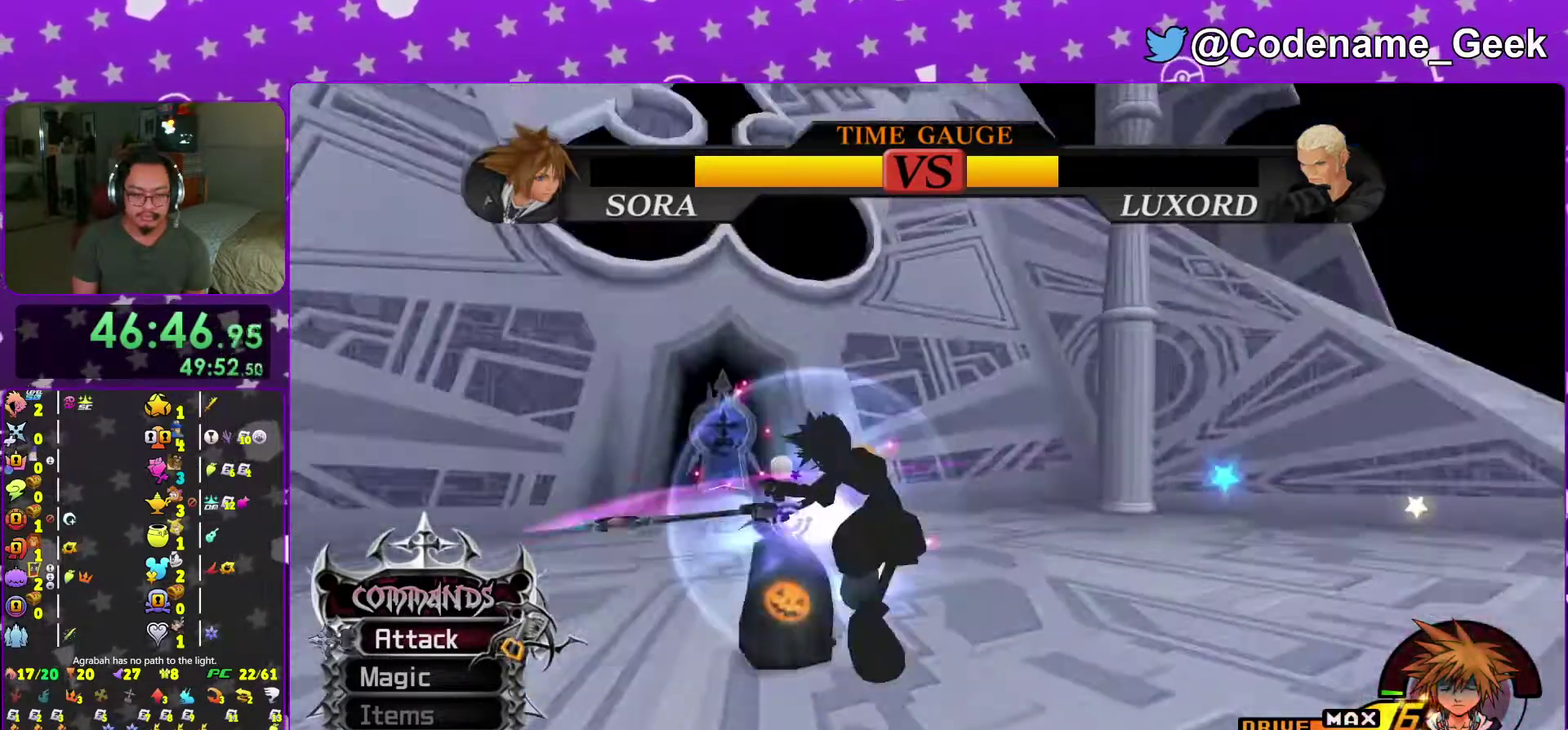
{"dt_ms": 400, "buttons": [], "left_stick": "up-left", "right_stick": "center"}
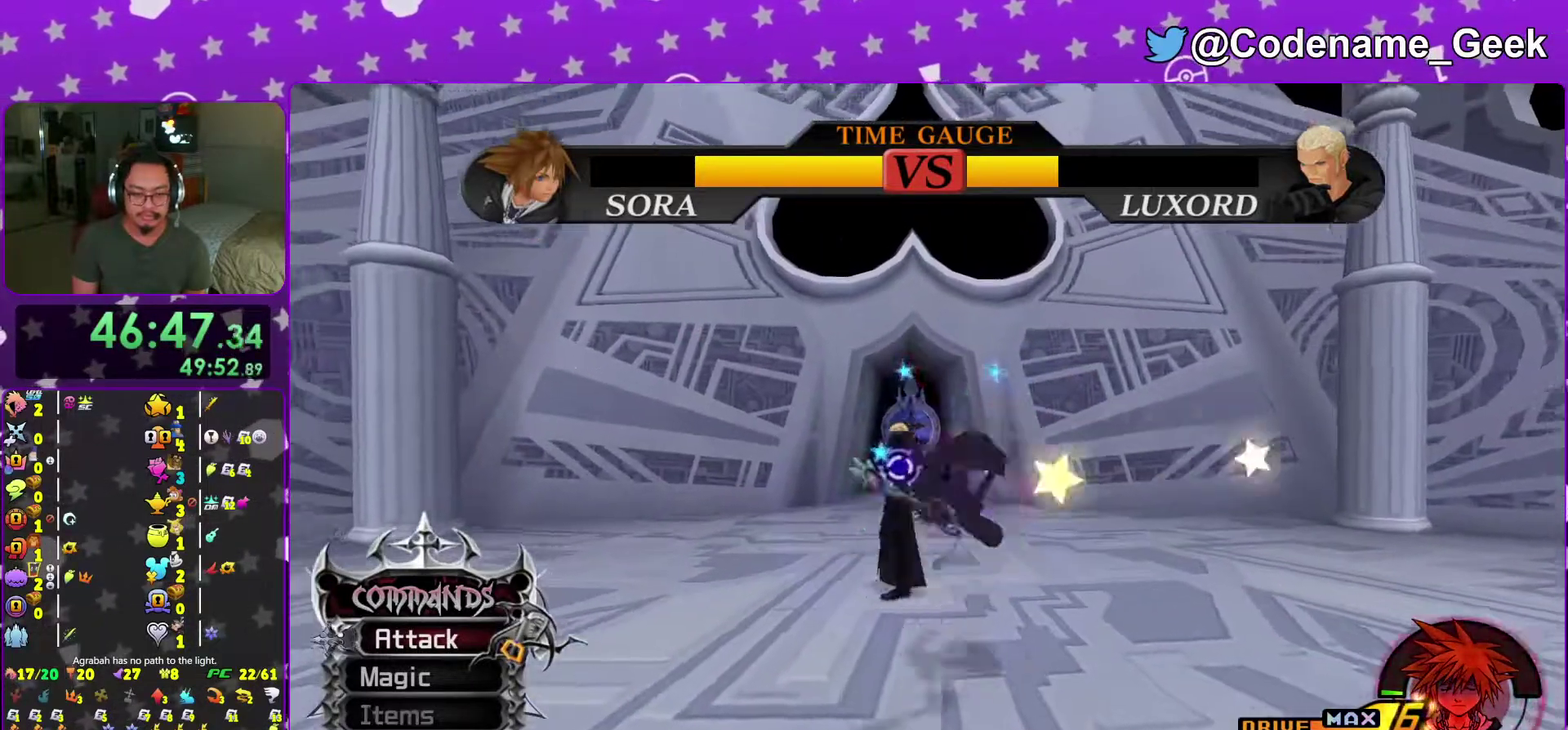
{"dt_ms": 601, "buttons": [], "left_stick": "up-left", "right_stick": "center", "events": [[67, "A", "down"], [184, "A", "up"], [251, "A", "down"], [351, "A", "up"], [451, "A", "down"], [551, "A", "up"]]}
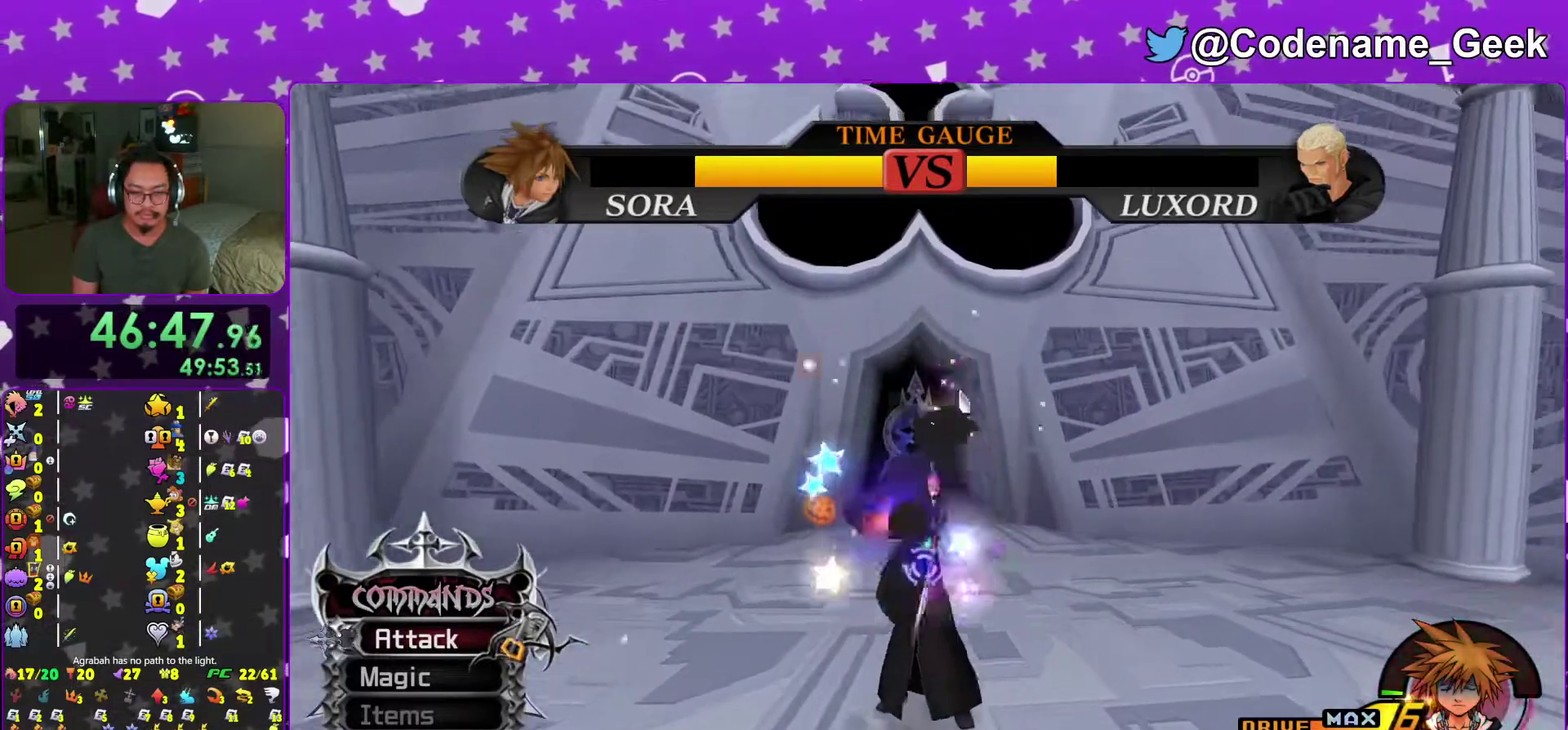
{"dt_ms": 400, "buttons": [], "left_stick": "center", "right_stick": "center", "events": [[33, "A", "down"], [33, "left_stick", "center"], [150, "A", "up"], [234, "A", "down"], [334, "A", "up"]]}
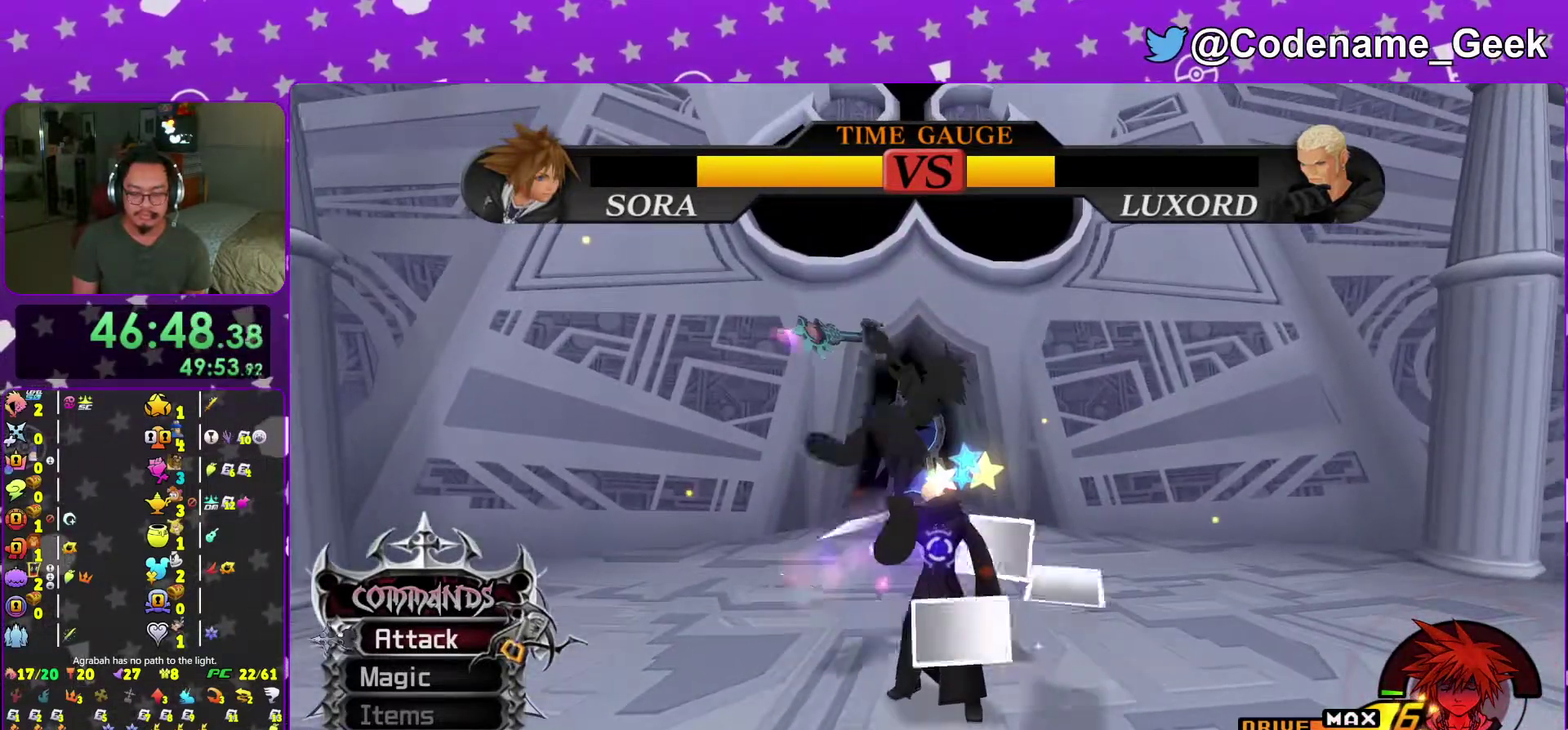
{"dt_ms": 601, "buttons": [], "left_stick": "center", "right_stick": "down-left", "events": [[34, "A", "down"], [67, "right_stick", "down-left"], [134, "A", "up"], [234, "A", "down"], [301, "A", "up"], [301, "right_stick", "center"], [384, "A", "down"], [451, "right_stick", "down-left"], [534, "A", "up"]]}